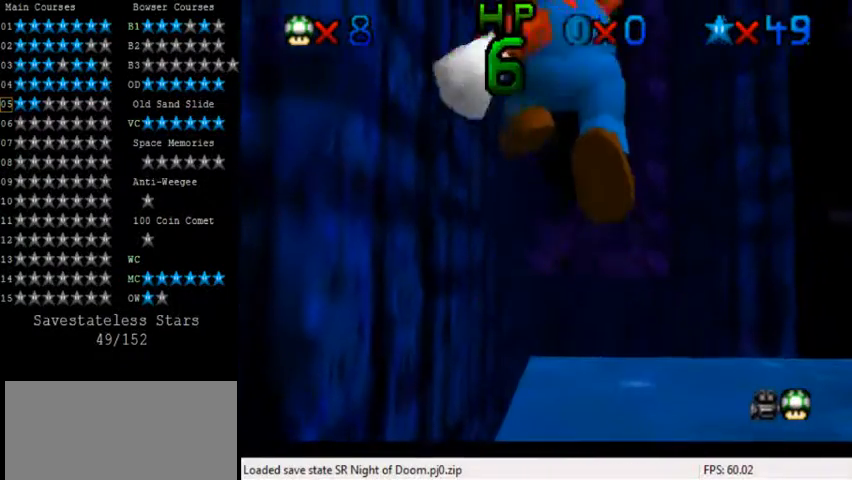
Gameplay with keyboard; each line is a JSON object with the keys held at the frame after it. "events" lists presses ("down") and releases ("up") of "a", "c", "ctrl", "d", "down", "left", "return", "right", "s", "shift", "up", "w", "x" and "y" between this image and that frame as [ms after this image, input, new state], when the widget could be followed in between. No other keys are recorded. Mouse input is not recorded.
{"keys": [], "events": [[40, "left", "down"], [120, "left", "up"]]}
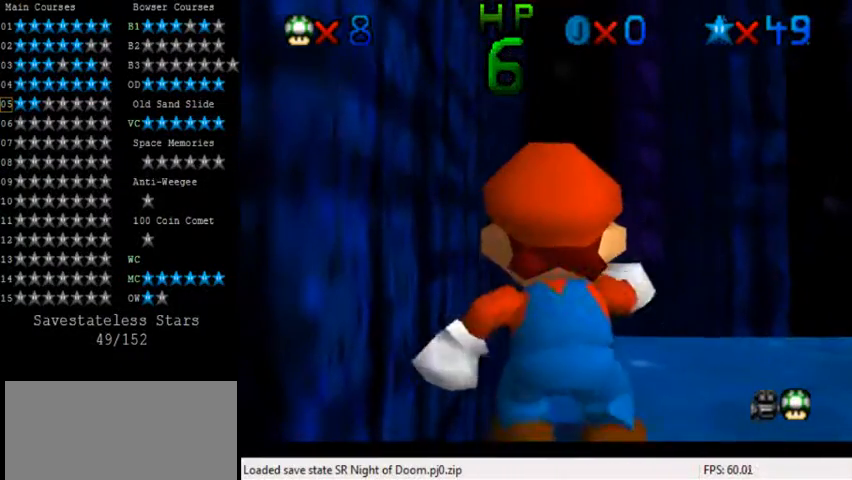
{"keys": [], "events": []}
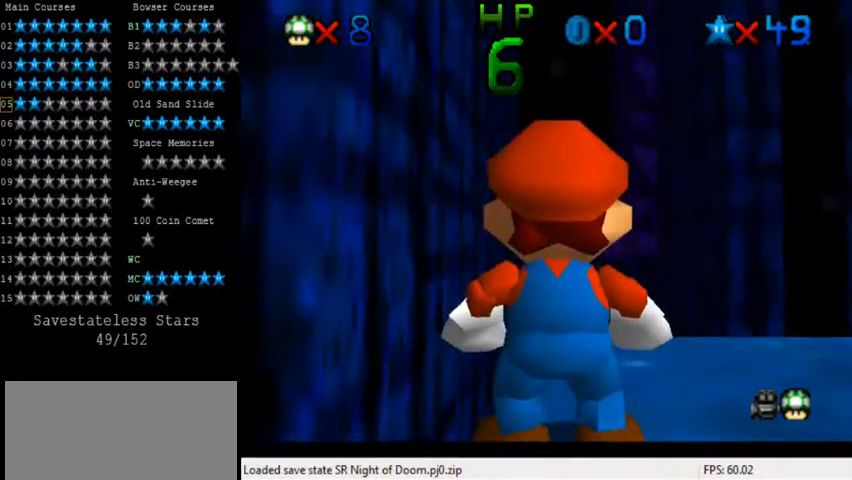
{"keys": ["up"], "events": [[160, "up", "down"]]}
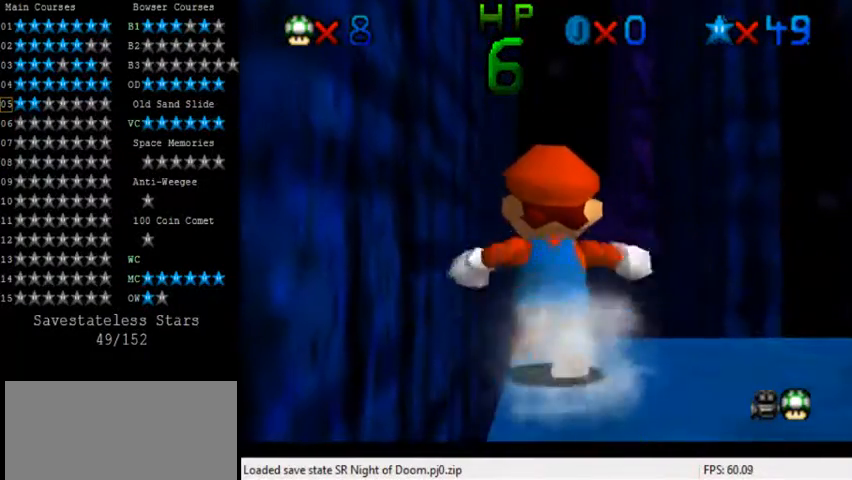
{"keys": ["up"], "events": [[120, "y", "down"], [200, "shift", "down"], [400, "shift", "up"], [400, "y", "up"]]}
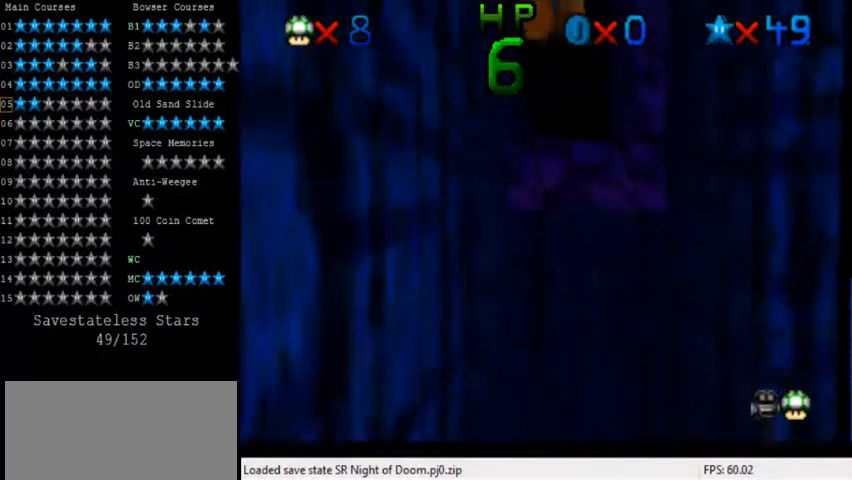
{"keys": ["d", "left", "up"], "events": [[80, "s", "down"], [240, "s", "up"], [360, "left", "down"], [520, "d", "down"]]}
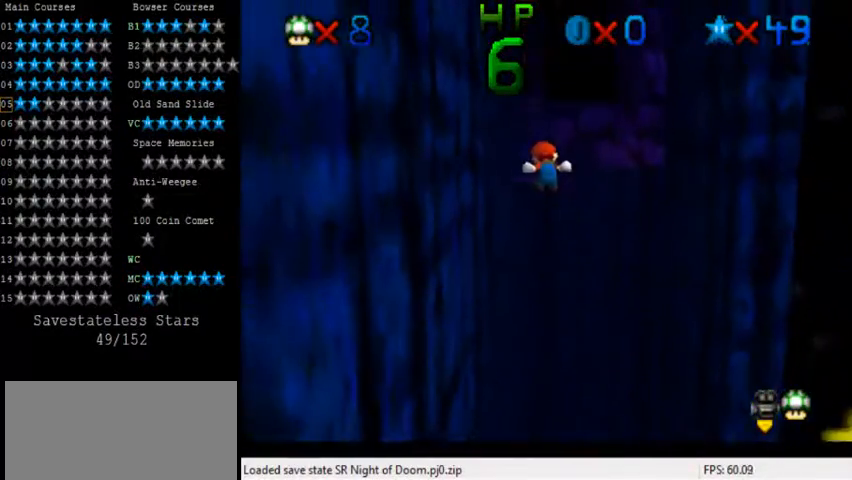
{"keys": ["left", "up"], "events": [[120, "d", "up"], [160, "left", "up"], [400, "left", "down"]]}
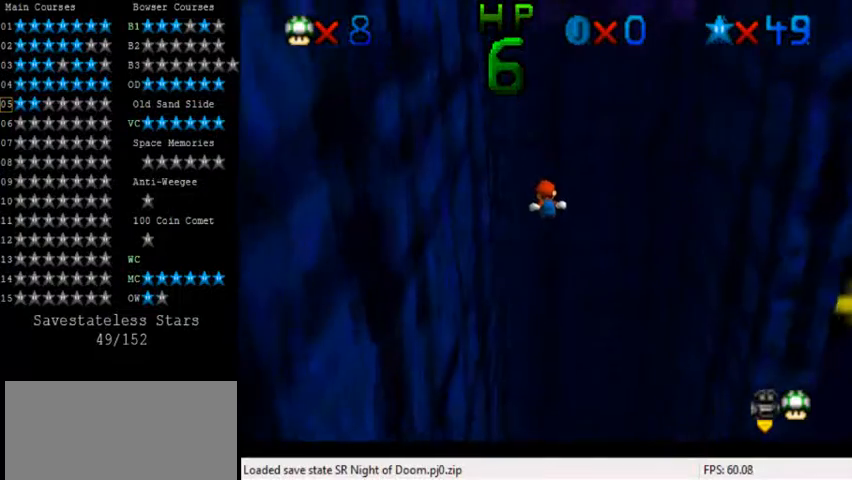
{"keys": ["left", "up"], "events": [[400, "shift", "down"], [520, "shift", "up"]]}
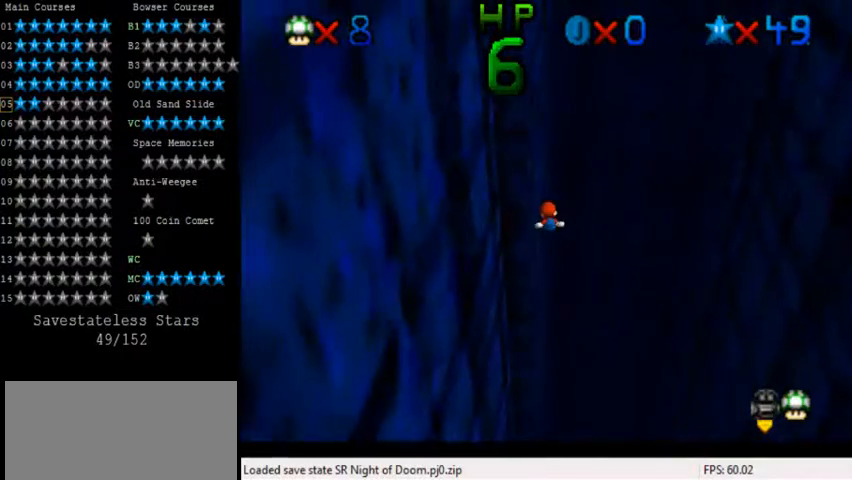
{"keys": ["left", "shift", "up"], "events": [[80, "shift", "down"], [160, "shift", "up"], [240, "shift", "down"], [360, "shift", "up"], [400, "shift", "down"]]}
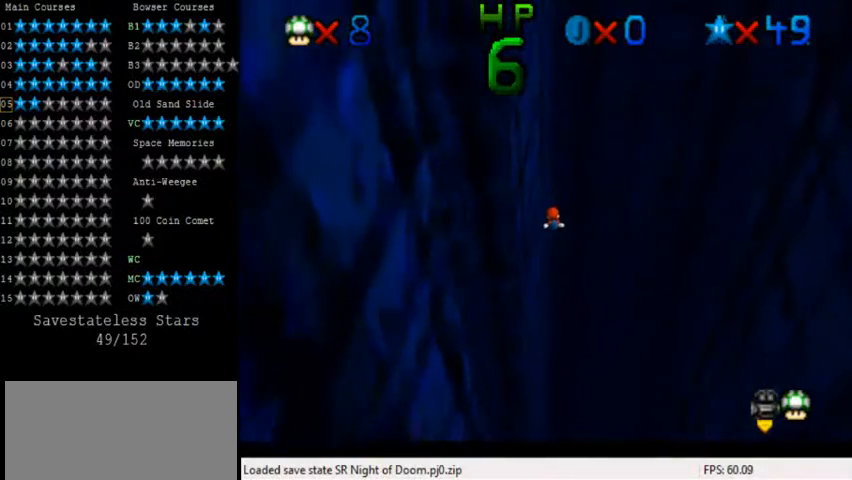
{"keys": ["left", "up"], "events": [[40, "shift", "up"], [120, "shift", "down"], [160, "shift", "up"], [280, "shift", "down"], [360, "shift", "up"], [400, "shift", "down"], [480, "shift", "up"]]}
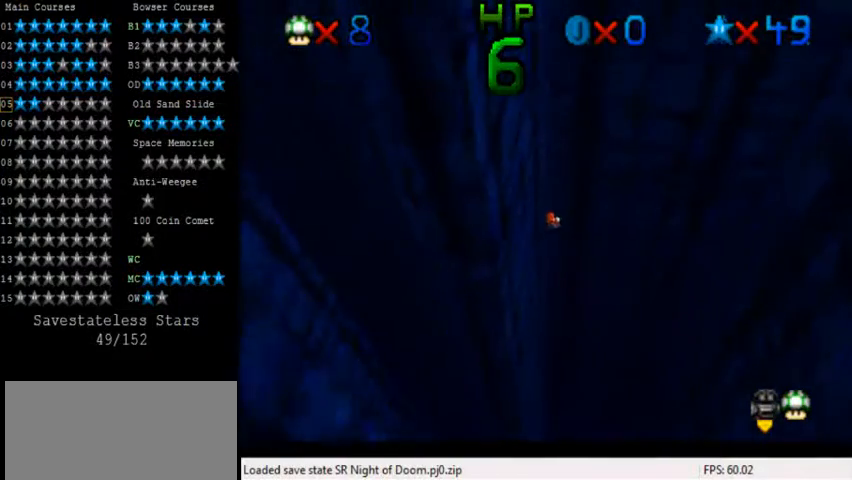
{"keys": ["shift"], "events": [[40, "shift", "down"], [80, "shift", "up"], [80, "up", "up"], [200, "shift", "down"], [240, "left", "up"], [240, "shift", "up"], [320, "shift", "down"], [400, "shift", "up"], [480, "shift", "down"]]}
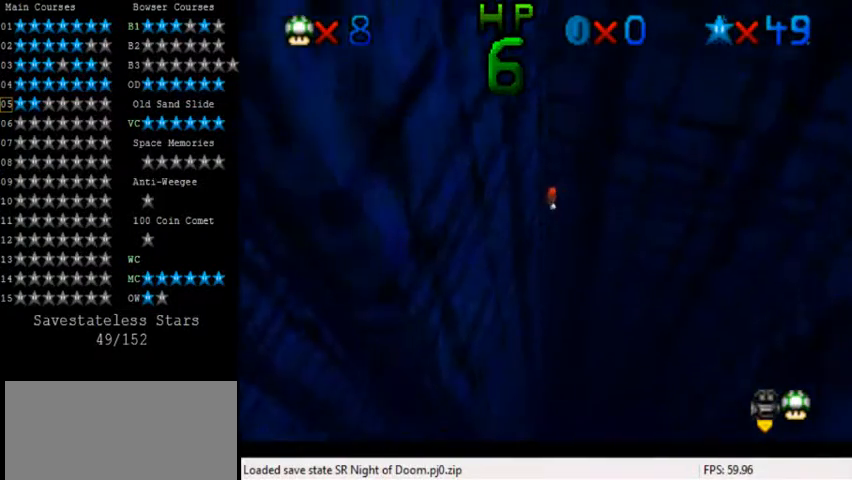
{"keys": [], "events": [[80, "shift", "up"], [160, "shift", "down"], [200, "shift", "up"], [320, "shift", "down"], [400, "shift", "up"], [440, "shift", "down"], [520, "shift", "up"]]}
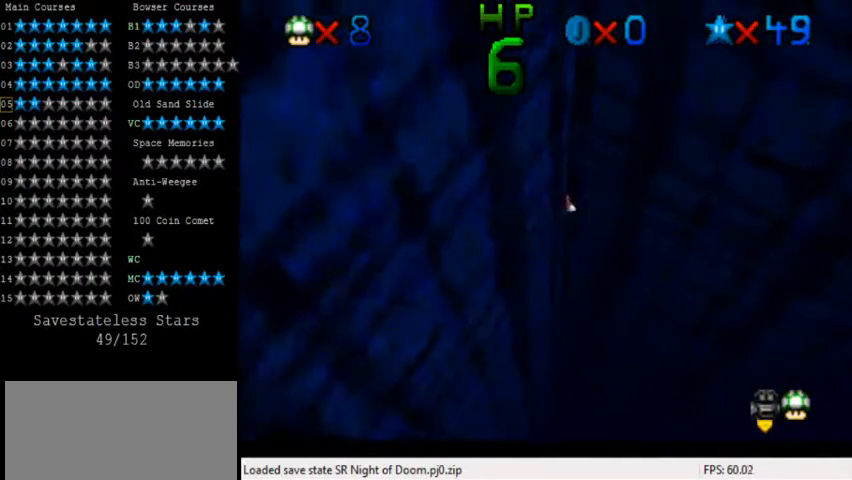
{"keys": [], "events": [[80, "shift", "down"], [120, "shift", "up"], [240, "shift", "down"], [280, "shift", "up"], [360, "shift", "down"], [440, "shift", "up"]]}
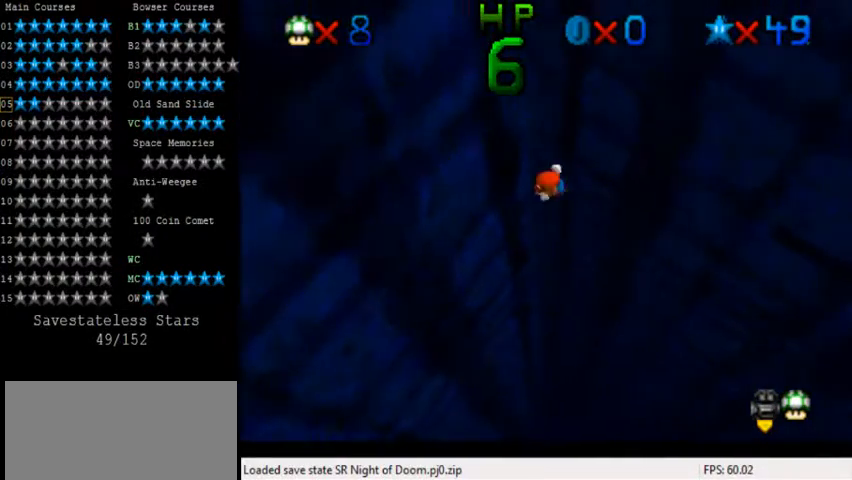
{"keys": [], "events": [[40, "shift", "down"], [120, "shift", "up"], [200, "shift", "down"], [240, "shift", "up"], [320, "shift", "down"], [400, "shift", "up"], [440, "shift", "down"], [520, "shift", "up"]]}
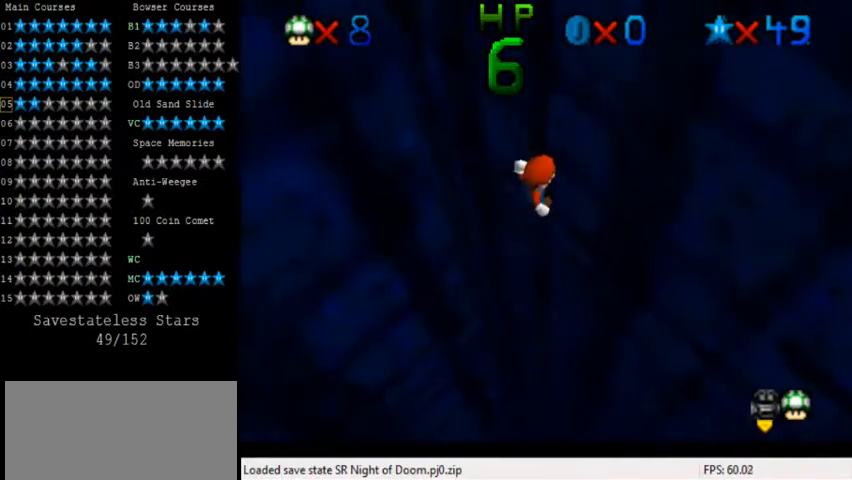
{"keys": [], "events": [[120, "shift", "down"], [160, "shift", "up"], [240, "shift", "down"], [280, "up", "down"], [360, "shift", "up"], [400, "shift", "down"], [440, "up", "up"], [480, "shift", "up"]]}
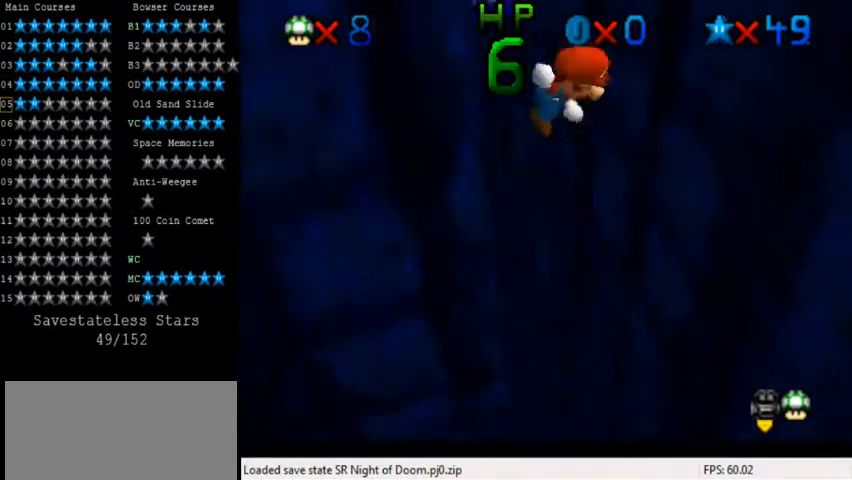
{"keys": ["shift"], "events": [[80, "shift", "down"], [160, "shift", "up"], [240, "shift", "down"], [280, "shift", "up"], [400, "shift", "down"], [480, "shift", "up"], [520, "shift", "down"]]}
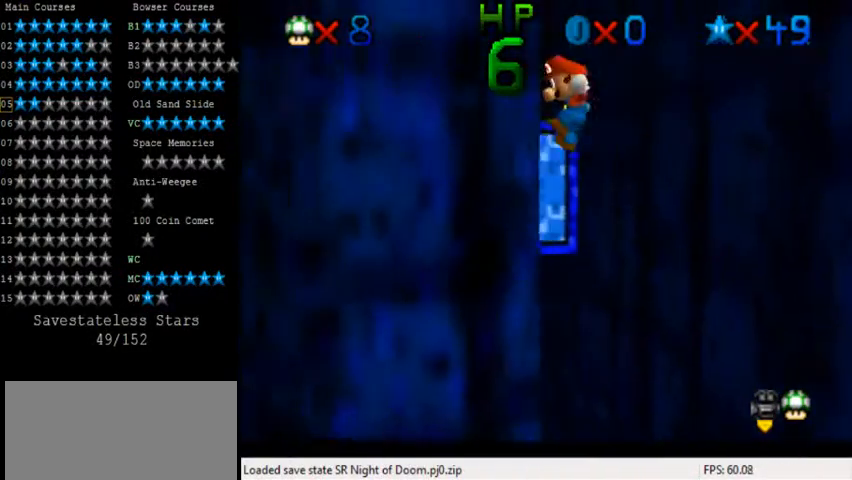
{"keys": ["shift"], "events": [[80, "shift", "up"], [160, "shift", "down"], [240, "shift", "up"], [320, "shift", "down"], [360, "shift", "up"], [480, "shift", "down"]]}
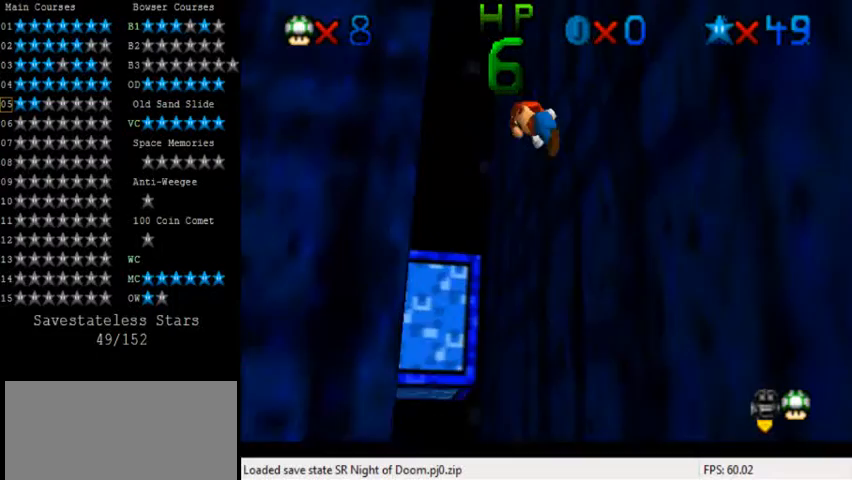
{"keys": [], "events": [[40, "shift", "up"], [120, "shift", "down"], [200, "shift", "up"], [280, "shift", "down"], [360, "shift", "up"], [440, "shift", "down"], [520, "shift", "up"]]}
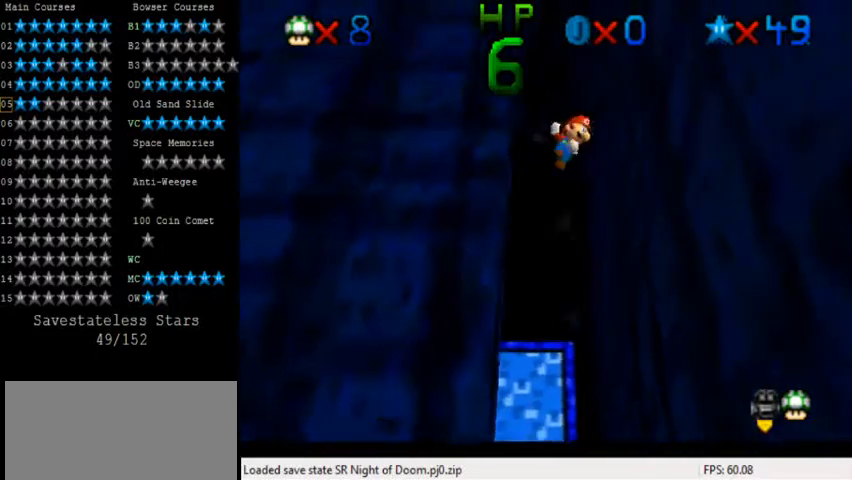
{"keys": [], "events": [[80, "shift", "down"], [160, "shift", "up"], [200, "shift", "down"], [280, "shift", "up"], [400, "shift", "down"], [440, "shift", "up"]]}
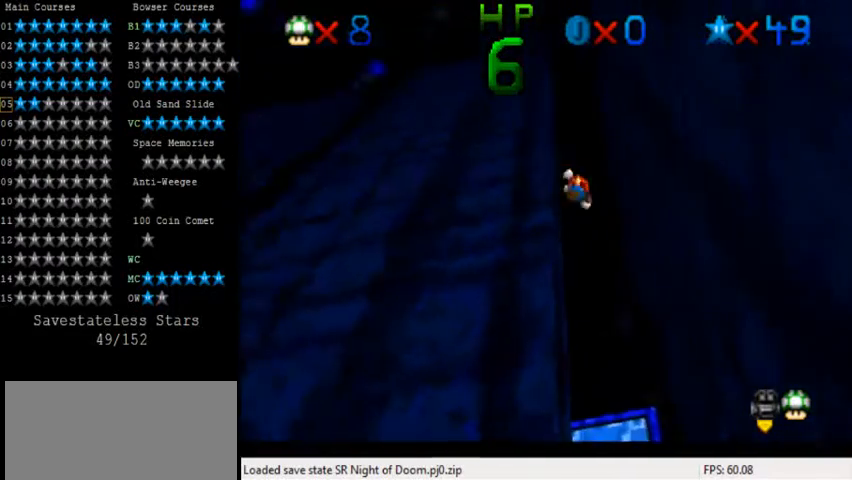
{"keys": ["shift"], "events": [[40, "shift", "down"], [120, "shift", "up"], [200, "shift", "down"], [280, "shift", "up"], [360, "shift", "down"], [440, "shift", "up"], [520, "shift", "down"]]}
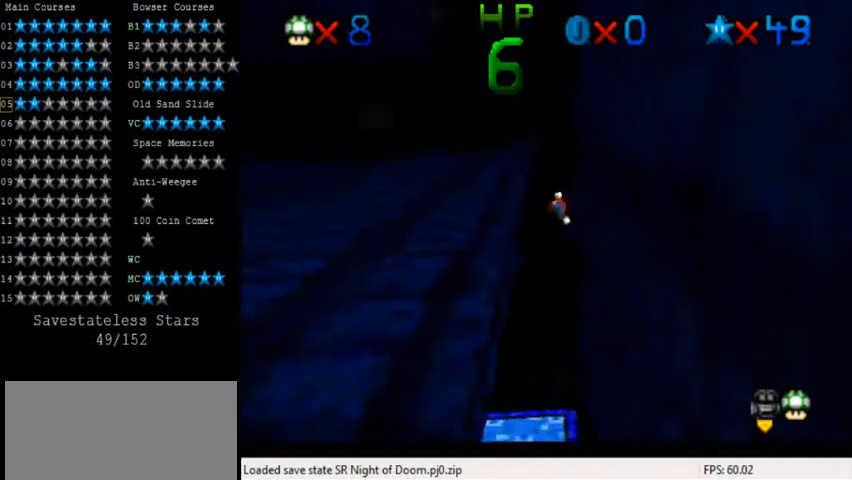
{"keys": ["shift"], "events": [[40, "shift", "up"], [120, "shift", "down"], [240, "shift", "up"], [280, "shift", "down"], [360, "shift", "up"], [440, "shift", "down"]]}
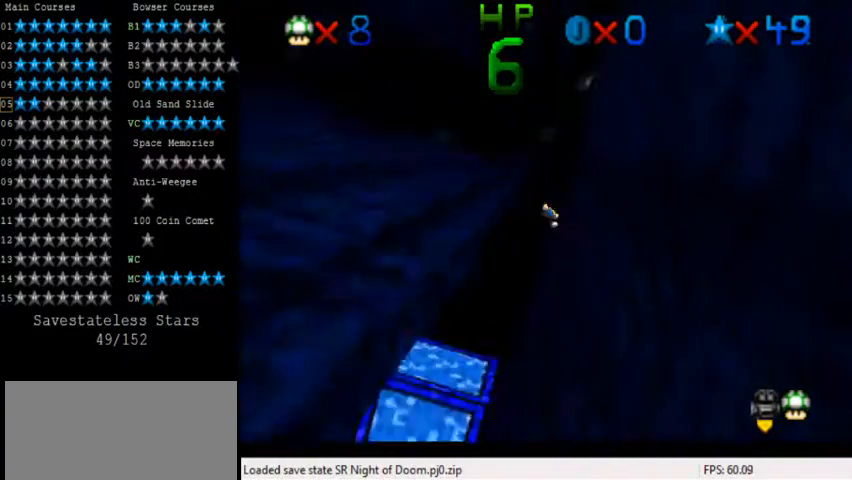
{"keys": [], "events": [[40, "shift", "up"], [120, "shift", "down"], [200, "shift", "up"], [280, "shift", "down"], [360, "shift", "up"], [440, "shift", "down"], [520, "shift", "up"]]}
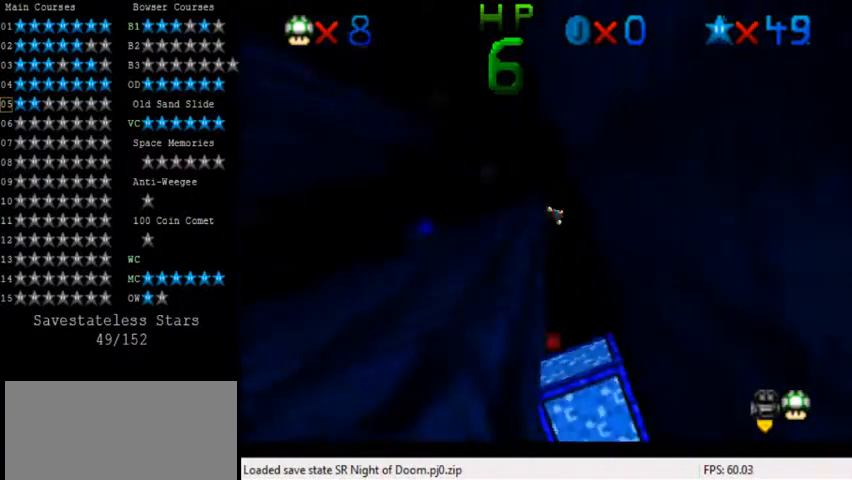
{"keys": [], "events": [[80, "shift", "down"], [160, "shift", "up"], [240, "shift", "down"], [320, "shift", "up"], [400, "shift", "down"], [480, "shift", "up"]]}
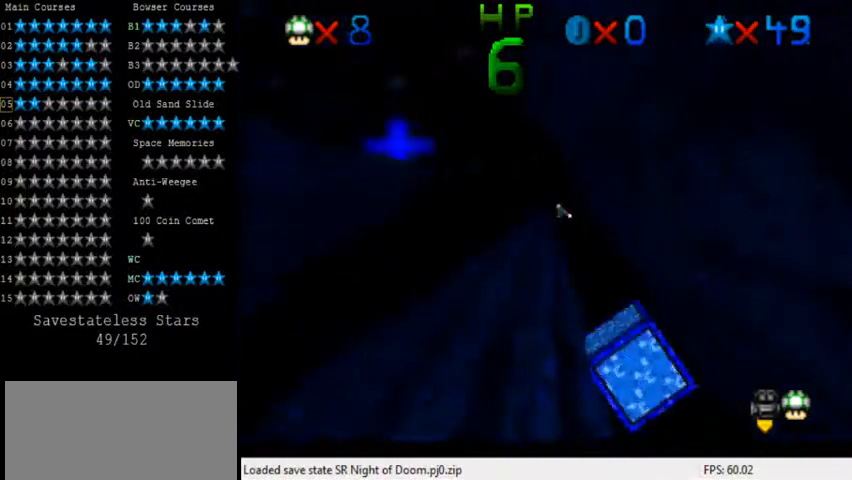
{"keys": [], "events": [[40, "shift", "down"], [160, "shift", "up"], [200, "shift", "down"], [280, "shift", "up"], [400, "shift", "down"], [440, "shift", "up"]]}
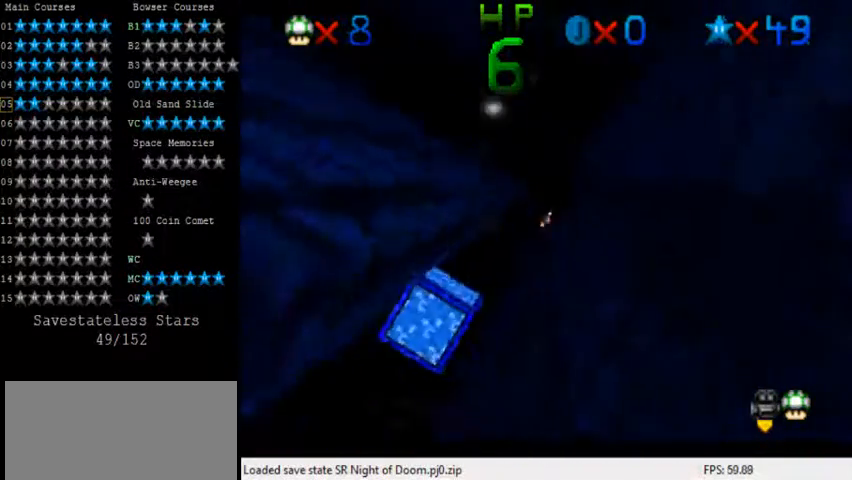
{"keys": [], "events": [[40, "shift", "down"], [120, "shift", "up"], [200, "shift", "down"], [280, "shift", "up"], [320, "shift", "down"], [440, "shift", "up"]]}
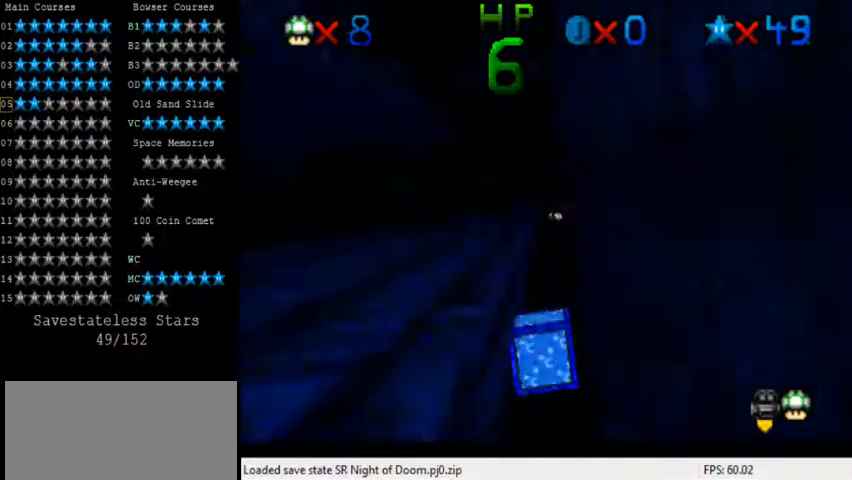
{"keys": ["shift"], "events": [[40, "shift", "down"], [80, "shift", "up"], [200, "shift", "down"], [240, "shift", "up"], [360, "shift", "down"], [440, "shift", "up"], [520, "shift", "down"]]}
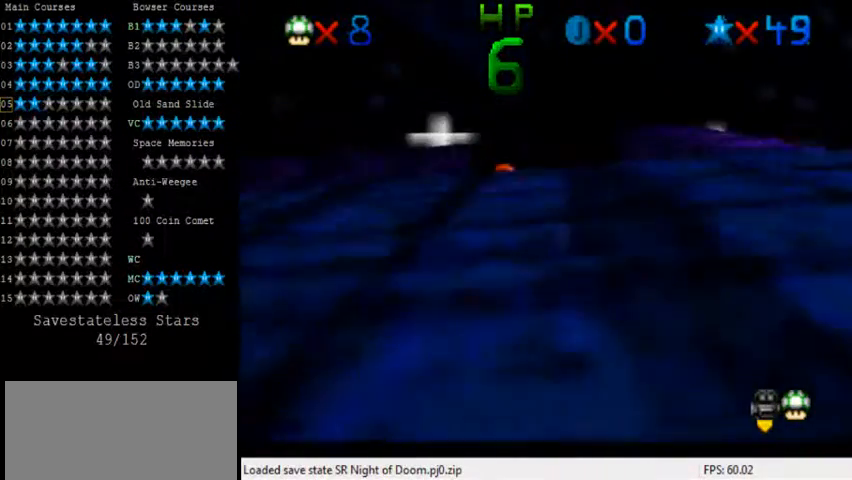
{"keys": [], "events": [[80, "shift", "up"]]}
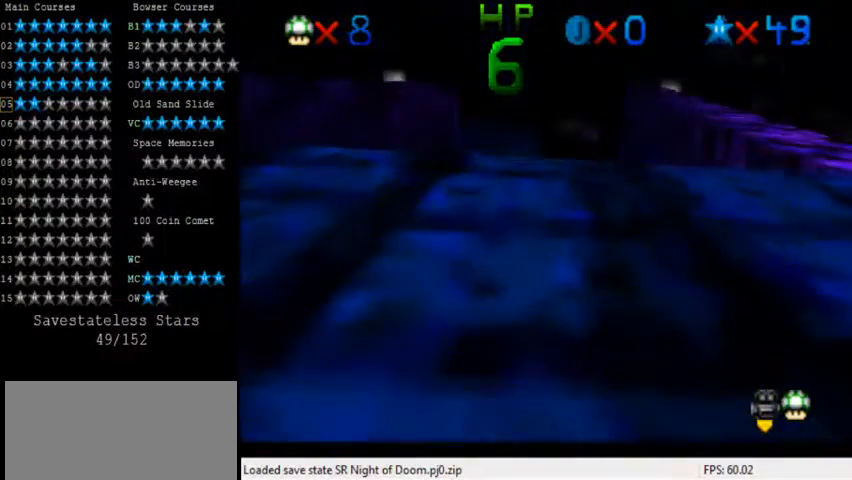
{"keys": ["right", "up"], "events": [[160, "w", "down"], [240, "w", "up"], [360, "s", "down"], [360, "up", "down"], [400, "right", "down"], [520, "s", "up"]]}
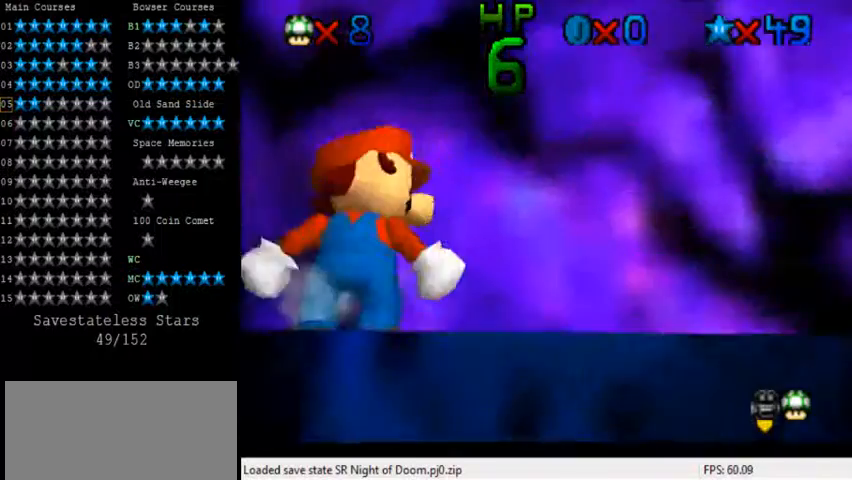
{"keys": ["right", "shift", "up"], "events": [[240, "up", "up"], [480, "shift", "down"], [480, "up", "down"]]}
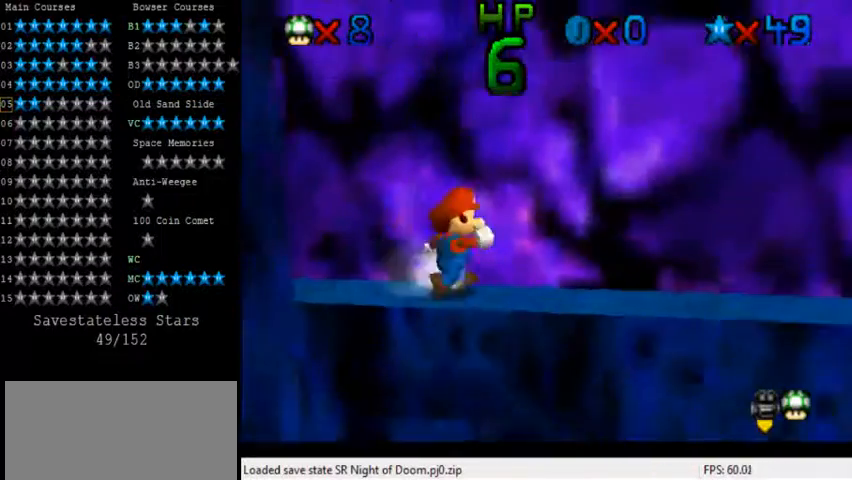
{"keys": ["right"], "events": [[80, "shift", "up"], [160, "up", "up"]]}
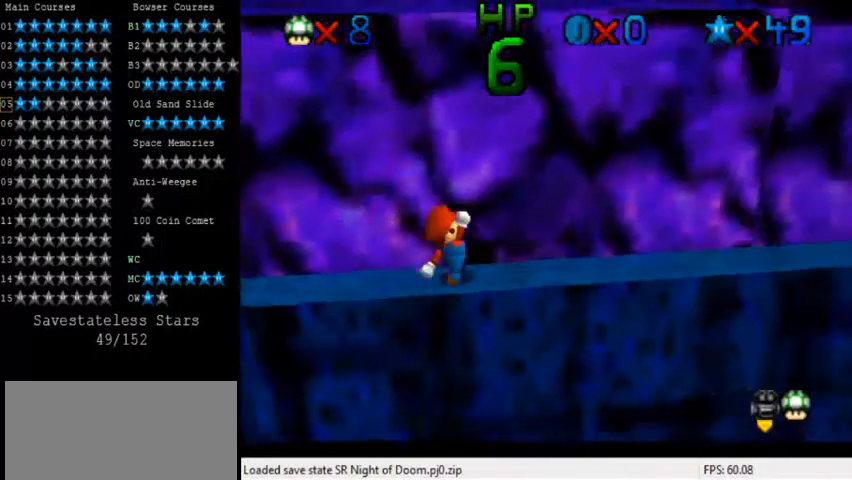
{"keys": ["shift", "up"], "events": [[40, "shift", "down"], [120, "up", "down"], [360, "right", "up"]]}